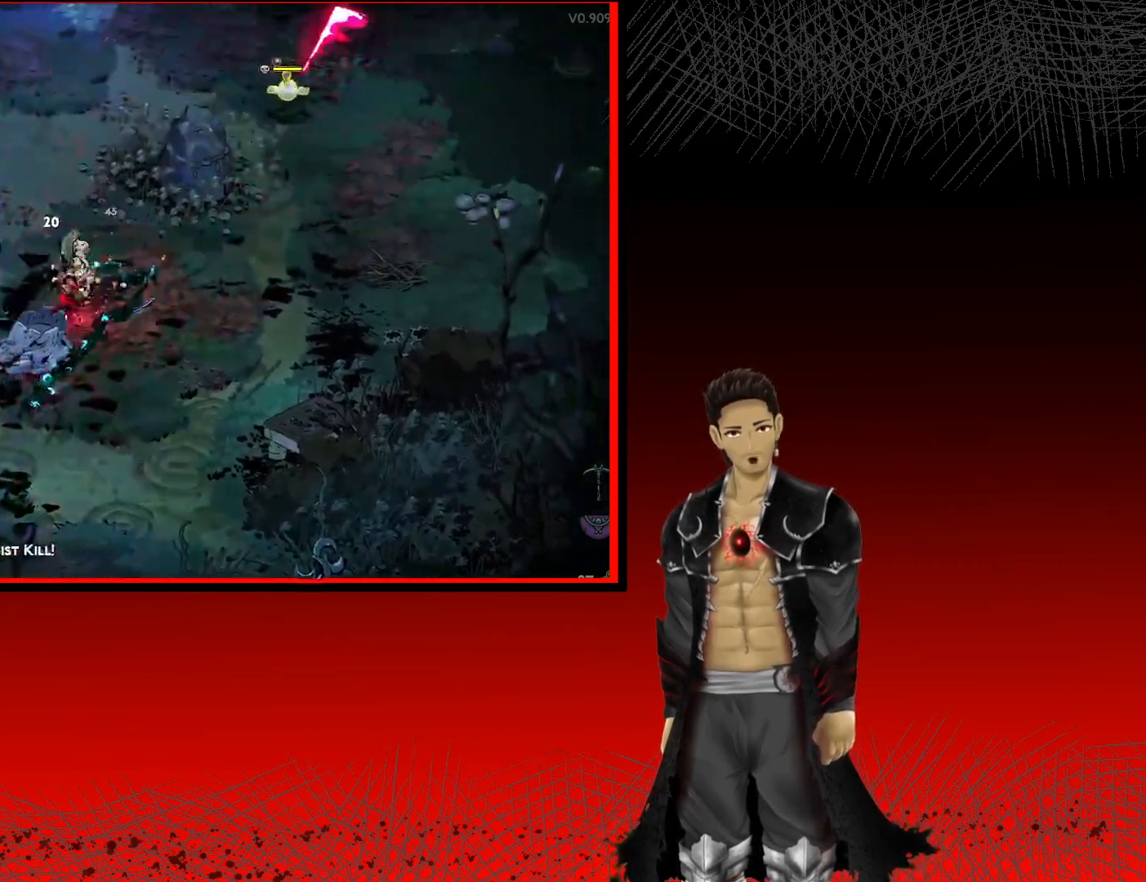
Gameplay with a controller (Xbox layout); each line is a JSON object with the inputs held at the frame after it. "events" lists button and stick changes between this image and that frame as [ms after this image, input, new state], when the widget could be followed in between.
{"buttons": [], "left_stick": "left", "right_stick": "center", "events": [[17, "A", "down"], [17, "X", "down"], [150, "X", "up"], [167, "A", "up"], [267, "A", "down"], [267, "X", "down"], [400, "X", "up"], [417, "A", "up"]]}
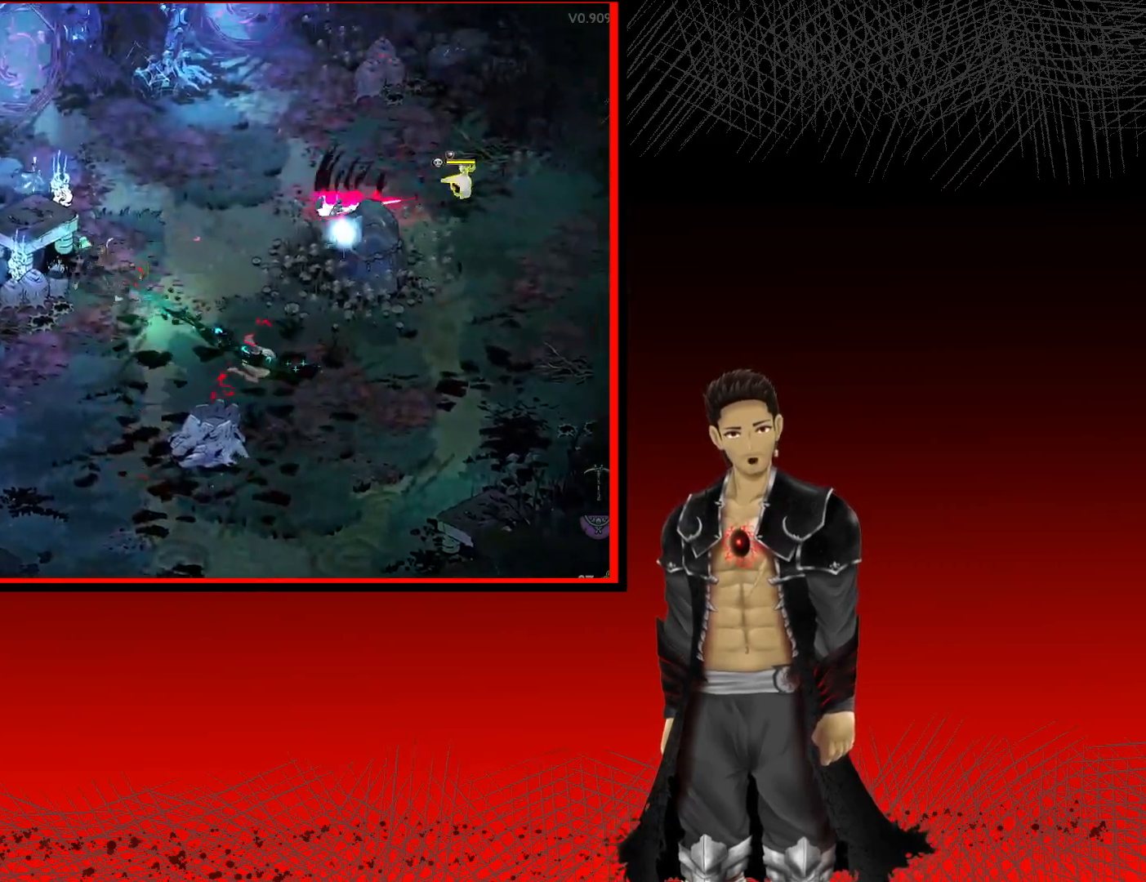
{"buttons": ["A"], "left_stick": "right", "right_stick": "center", "events": [[33, "A", "down"], [33, "X", "down"], [167, "A", "up"], [167, "X", "up"], [200, "left_stick", "up-right"], [317, "left_stick", "right"], [383, "A", "down"]]}
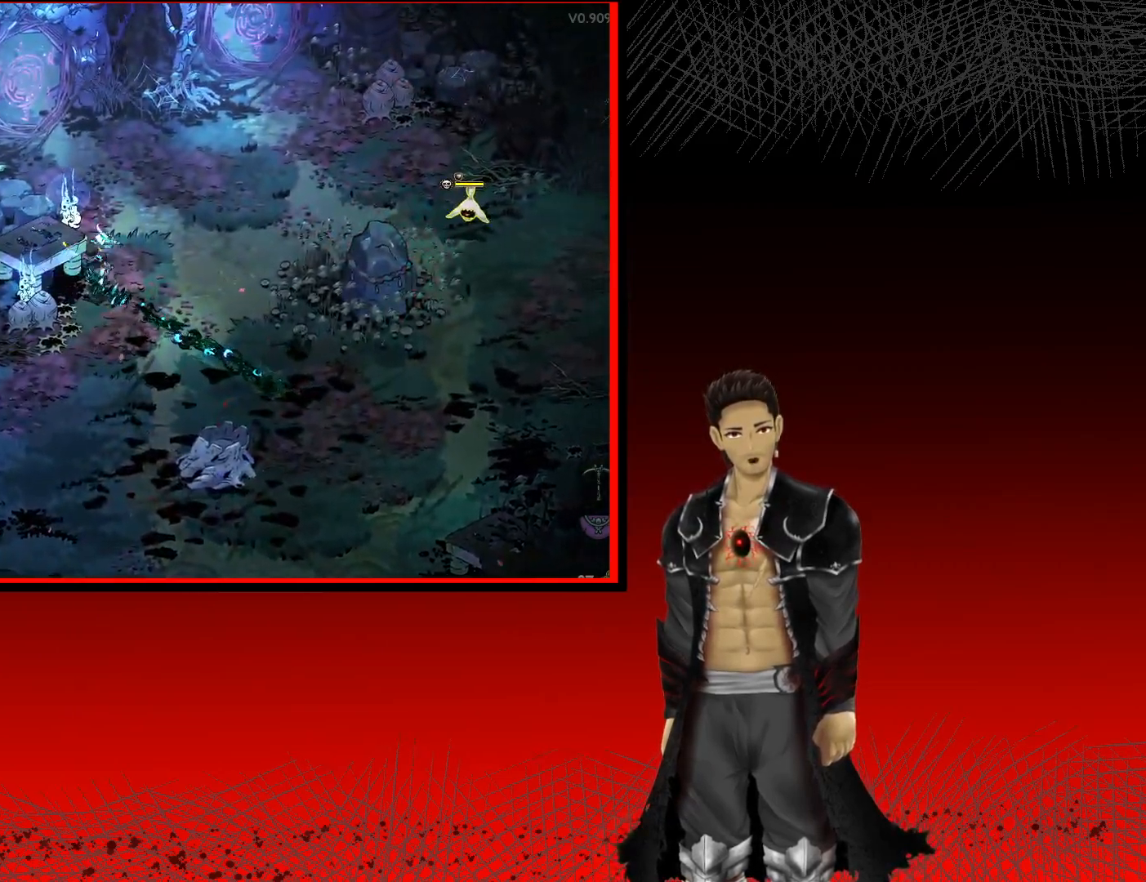
{"buttons": ["A"], "left_stick": "right", "right_stick": "center", "events": []}
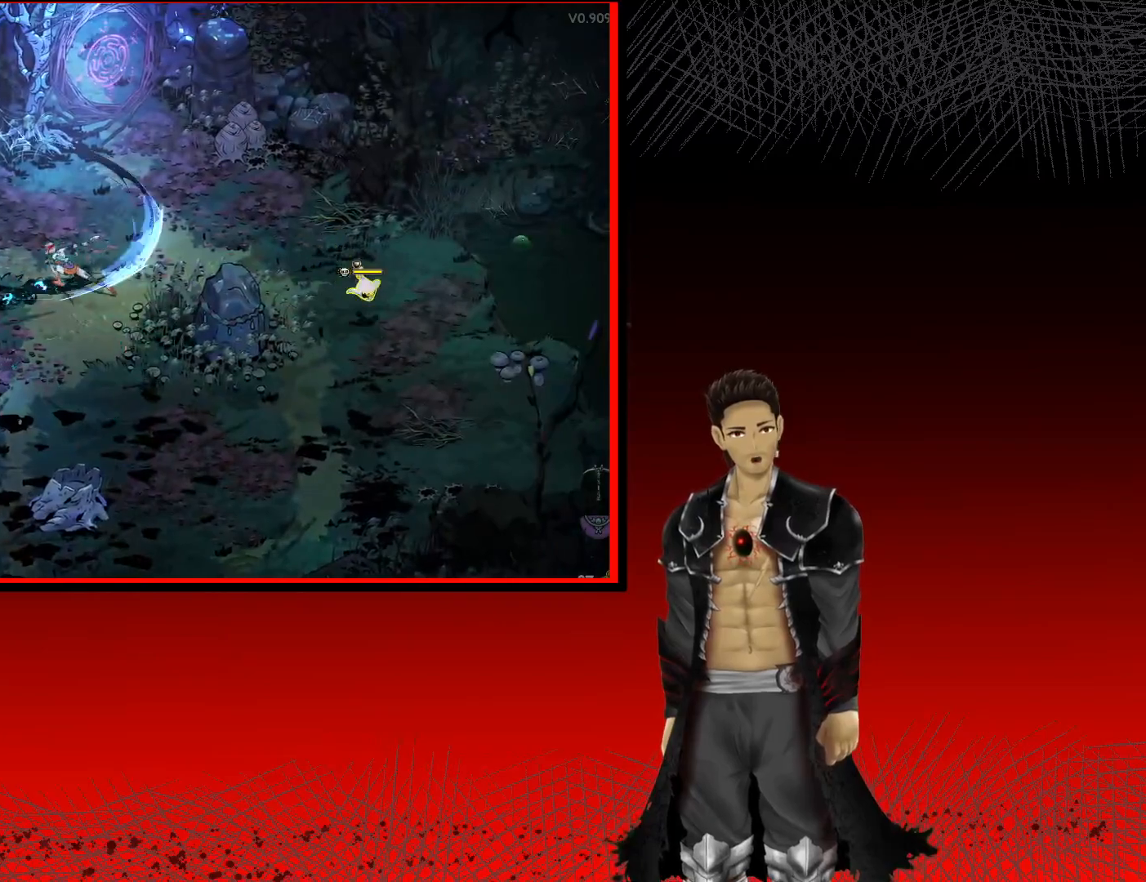
{"buttons": ["A"], "left_stick": "right", "right_stick": "center", "events": []}
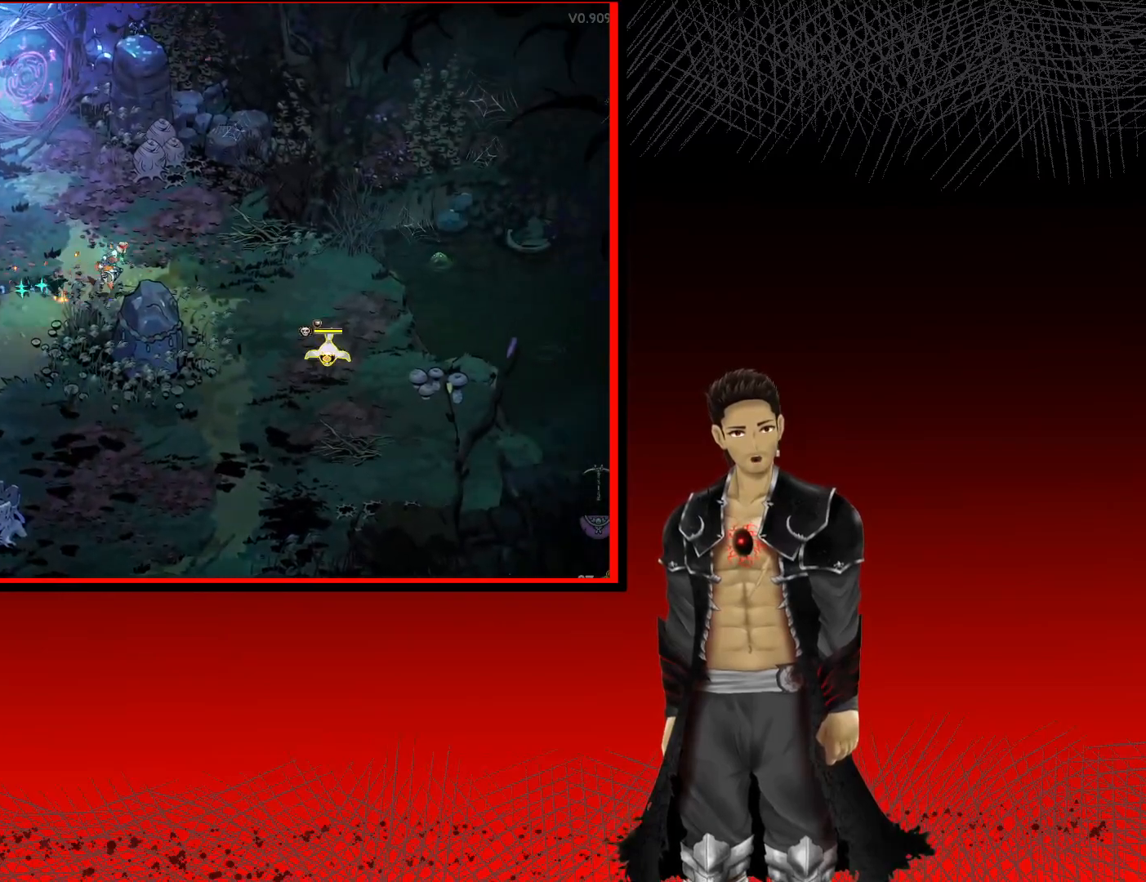
{"buttons": ["A", "X"], "left_stick": "down-right", "right_stick": "center", "events": [[450, "X", "down"], [483, "left_stick", "down-right"]]}
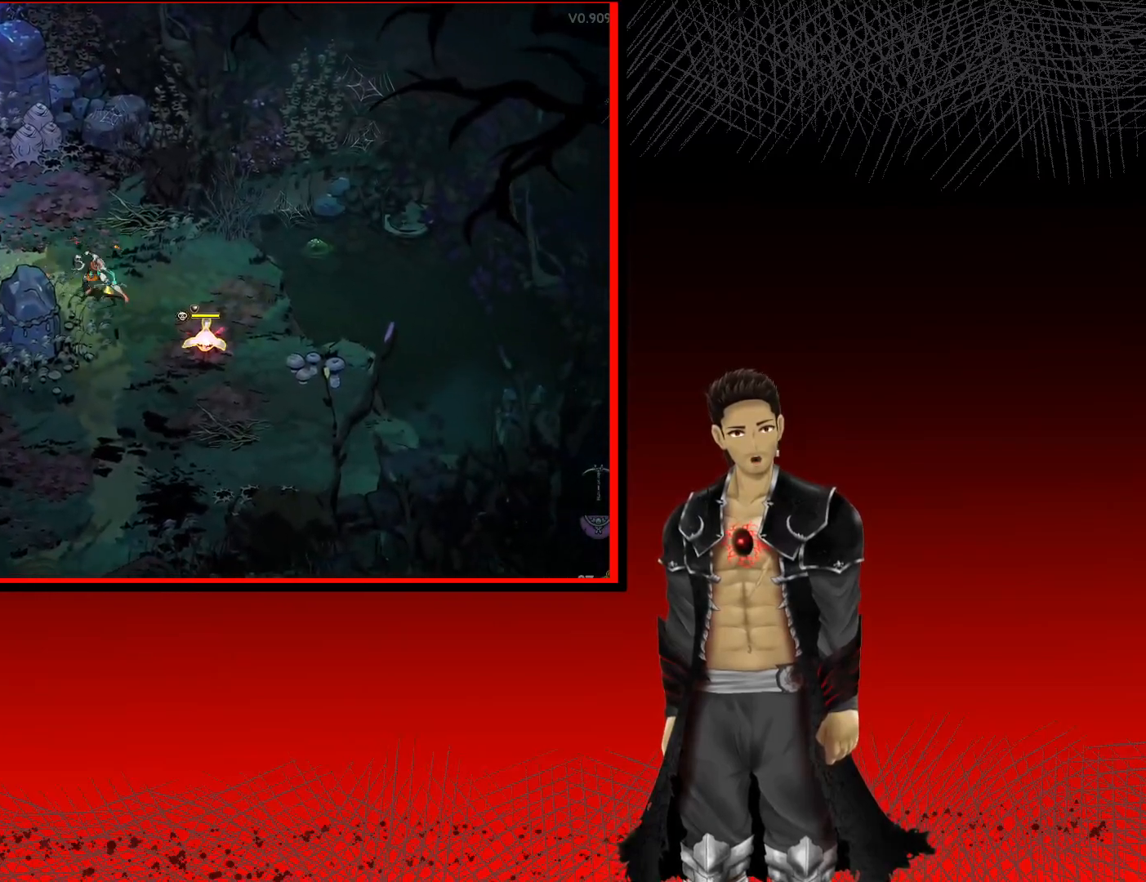
{"buttons": [], "left_stick": "center", "right_stick": "center", "events": [[50, "A", "up"], [150, "X", "up"], [233, "X", "down"], [383, "X", "up"], [383, "left_stick", "center"]]}
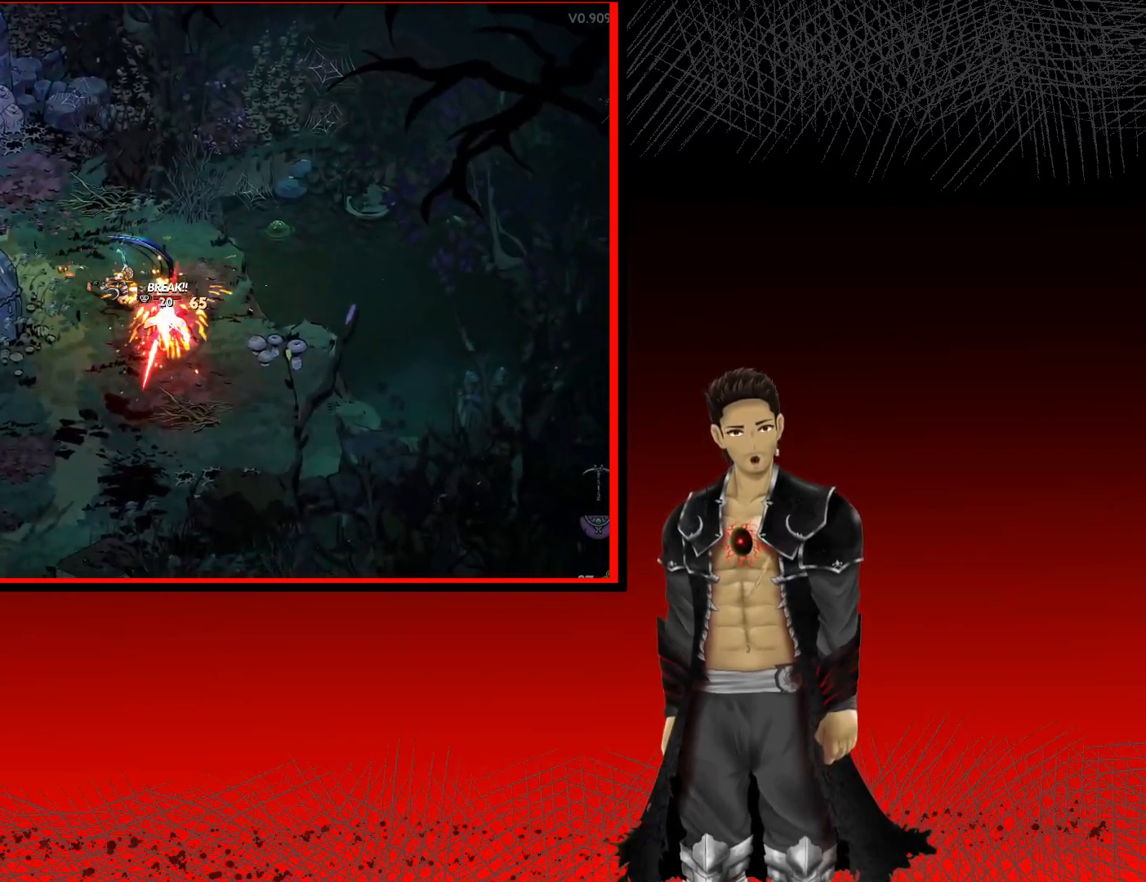
{"buttons": [], "left_stick": "center", "right_stick": "center", "events": [[233, "X", "down"], [400, "X", "up"]]}
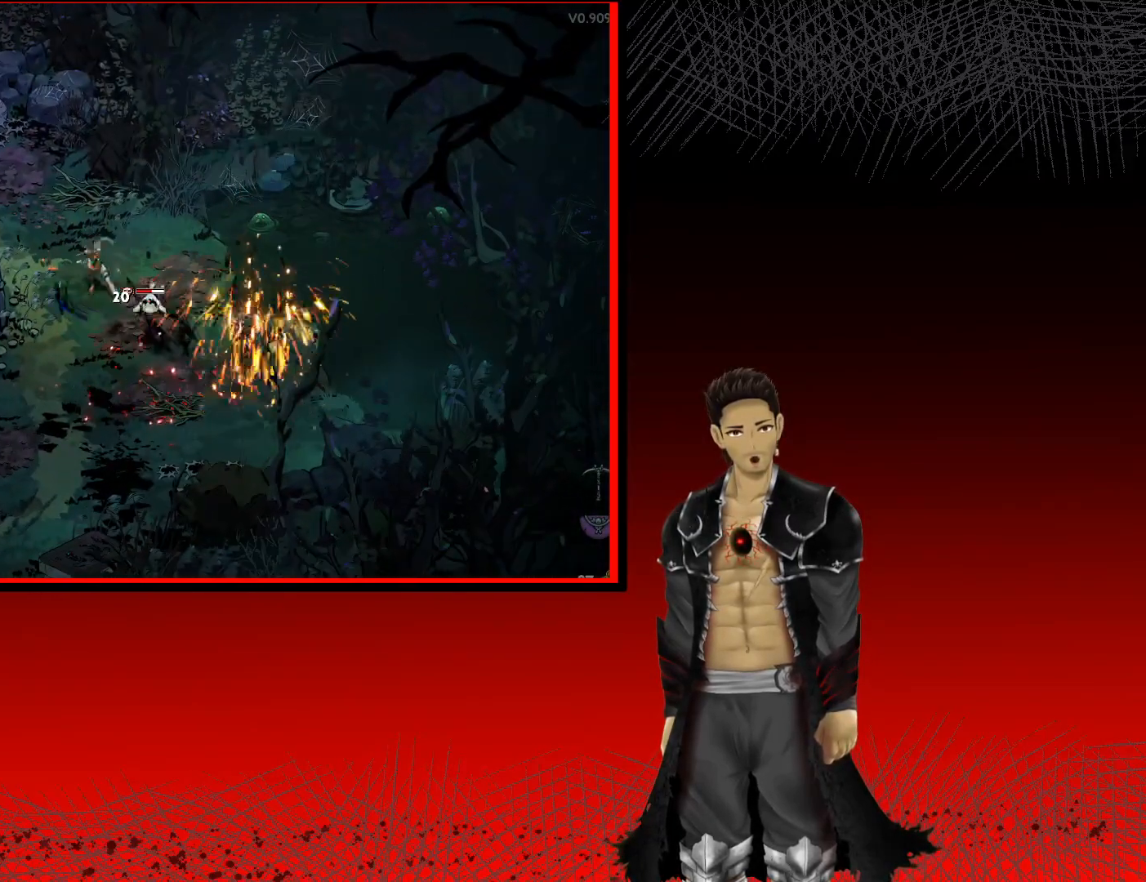
{"buttons": [], "left_stick": "center", "right_stick": "center", "events": []}
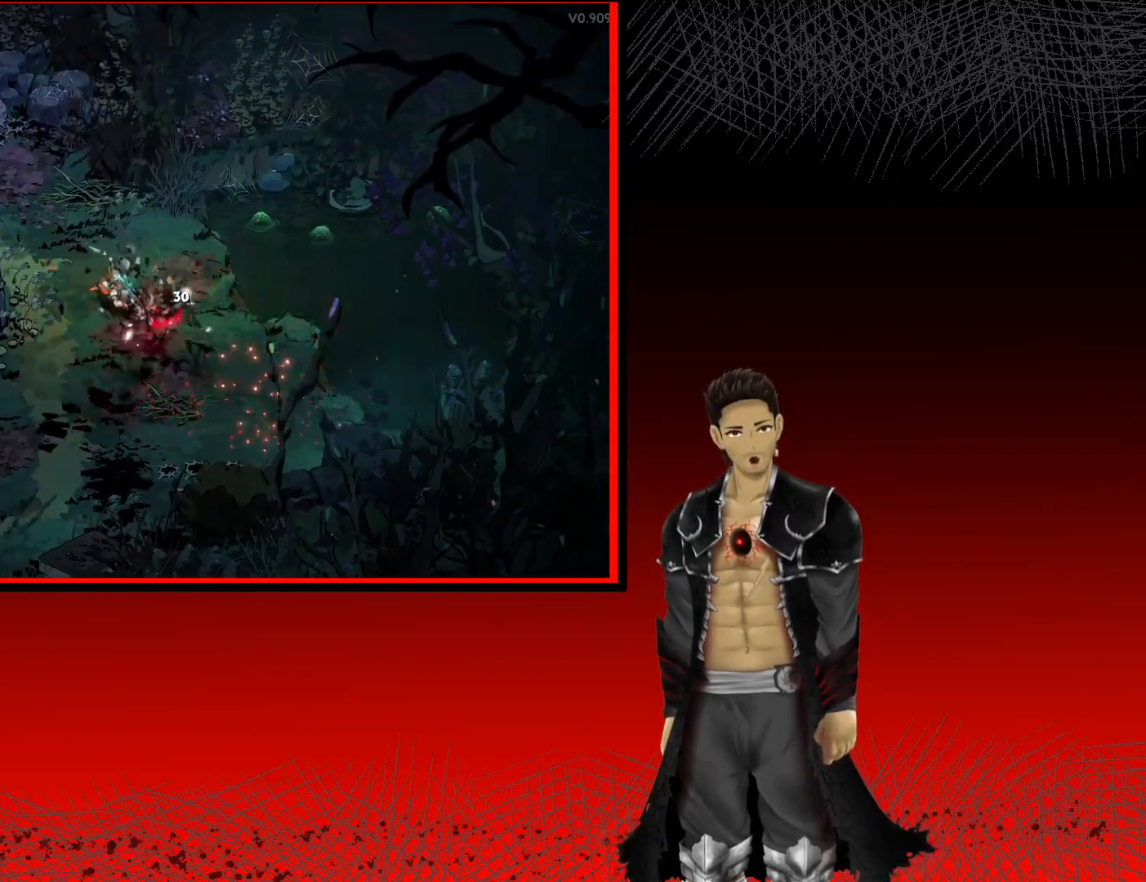
{"buttons": [], "left_stick": "down-left", "right_stick": "center", "events": [[83, "left_stick", "down-left"]]}
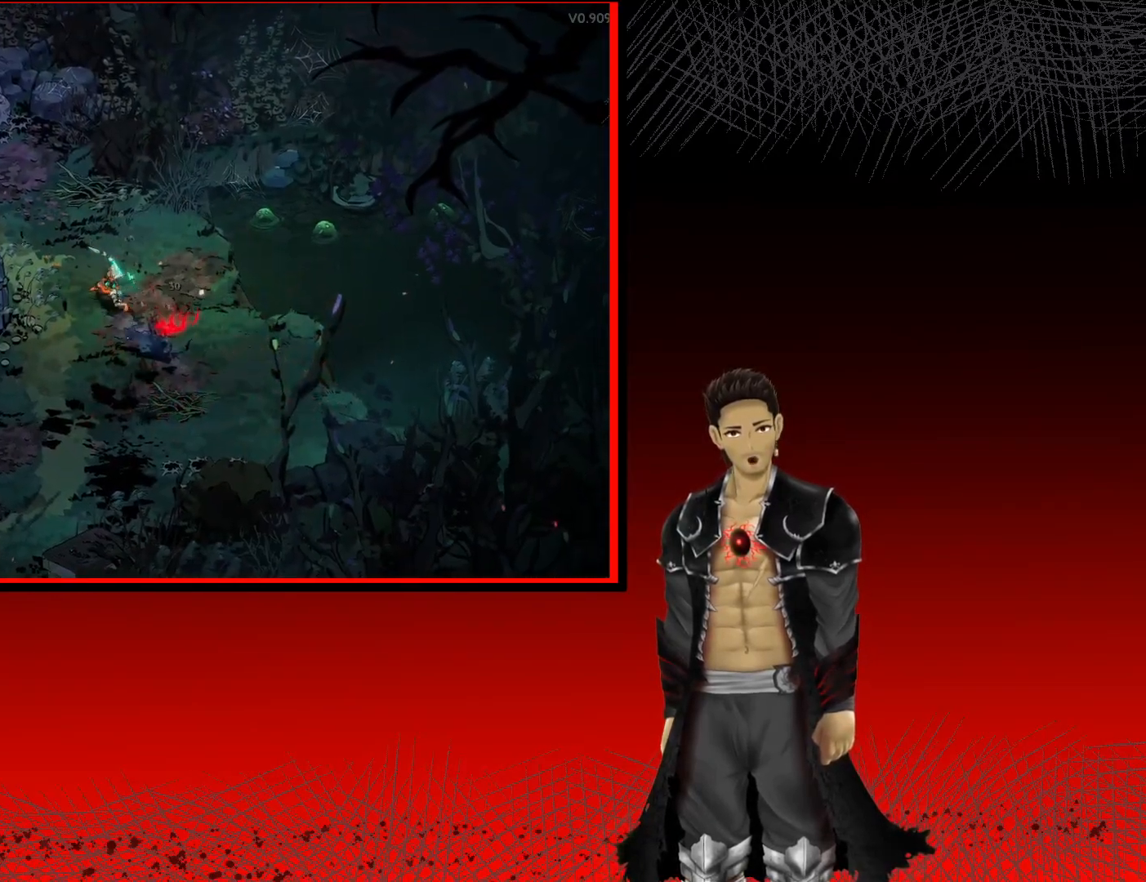
{"buttons": ["A"], "left_stick": "up-left", "right_stick": "center", "events": [[233, "A", "down"], [233, "left_stick", "left"], [383, "left_stick", "up-left"]]}
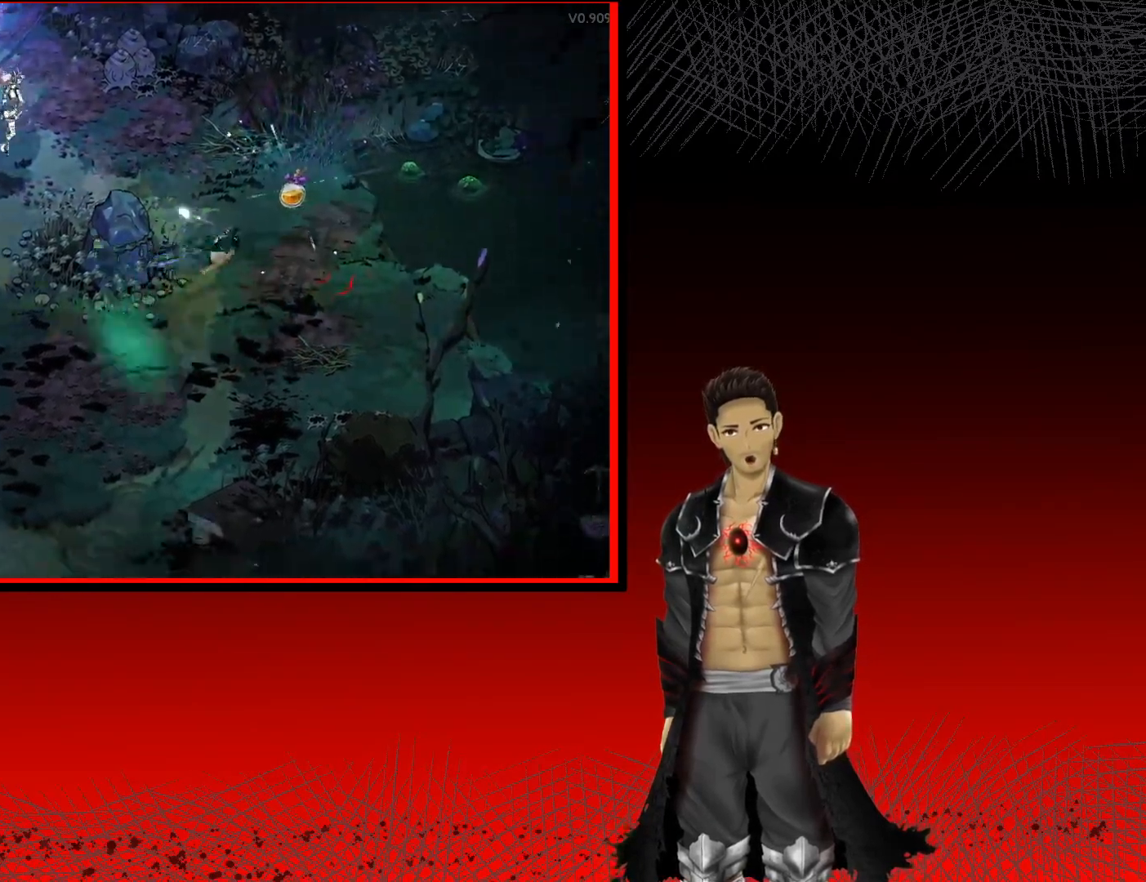
{"buttons": [], "left_stick": "right", "right_stick": "center", "events": [[83, "left_stick", "up"], [167, "A", "up"], [250, "left_stick", "right"]]}
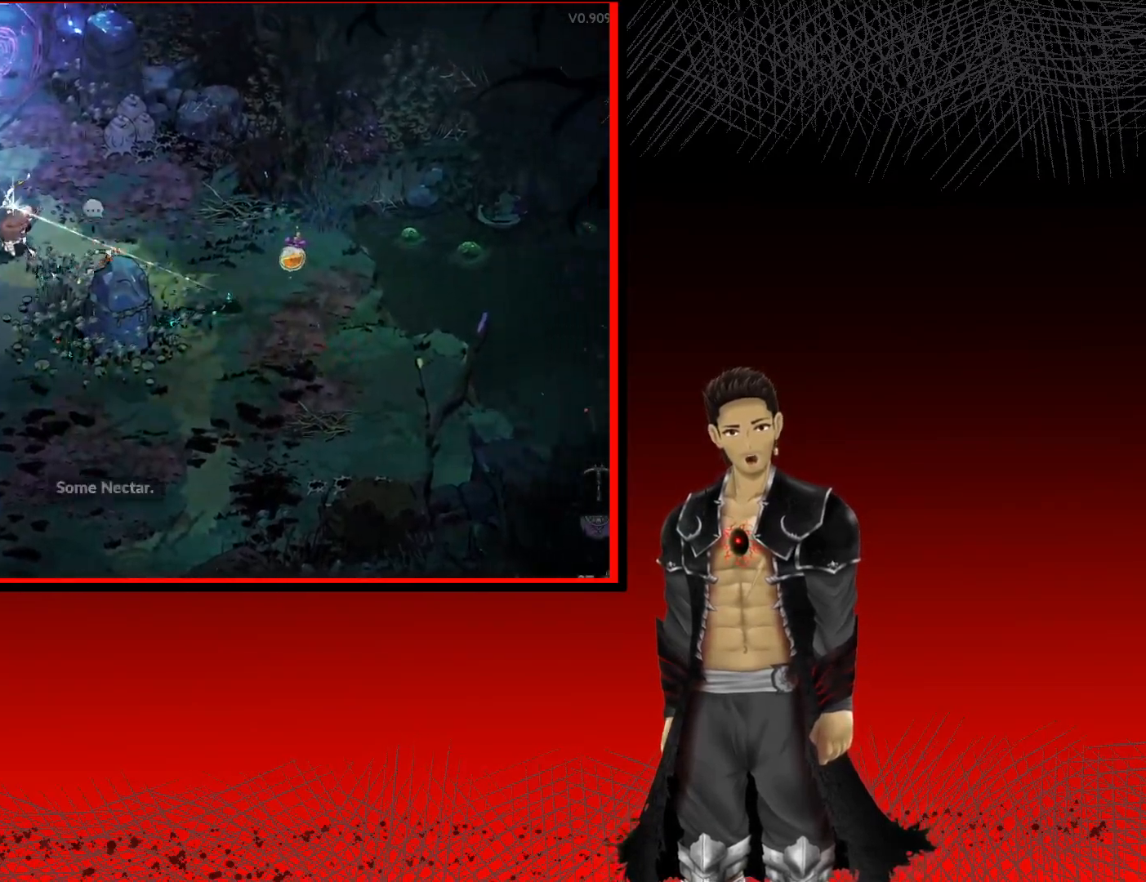
{"buttons": [], "left_stick": "right", "right_stick": "center", "events": []}
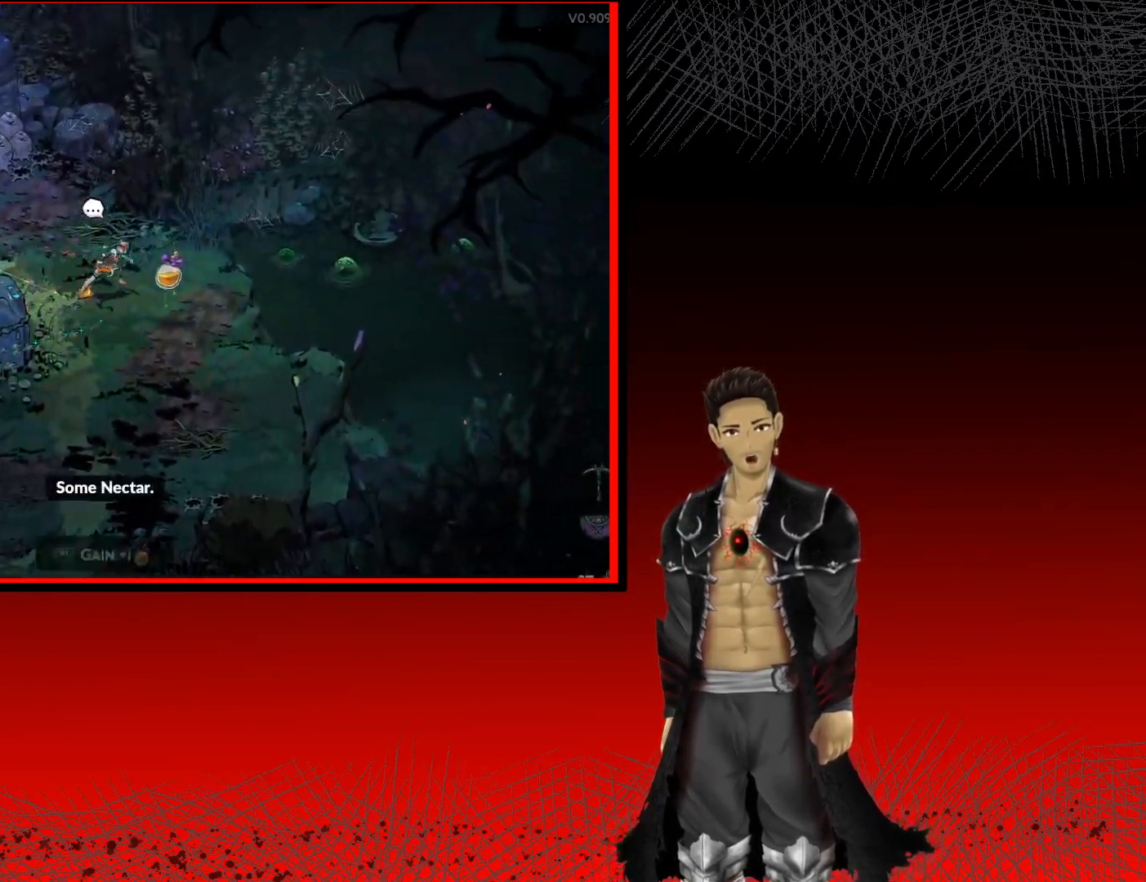
{"buttons": [], "left_stick": "left", "right_stick": "center", "events": [[83, "R1", "down"], [150, "left_stick", "up-left"], [217, "R1", "up"], [250, "left_stick", "left"]]}
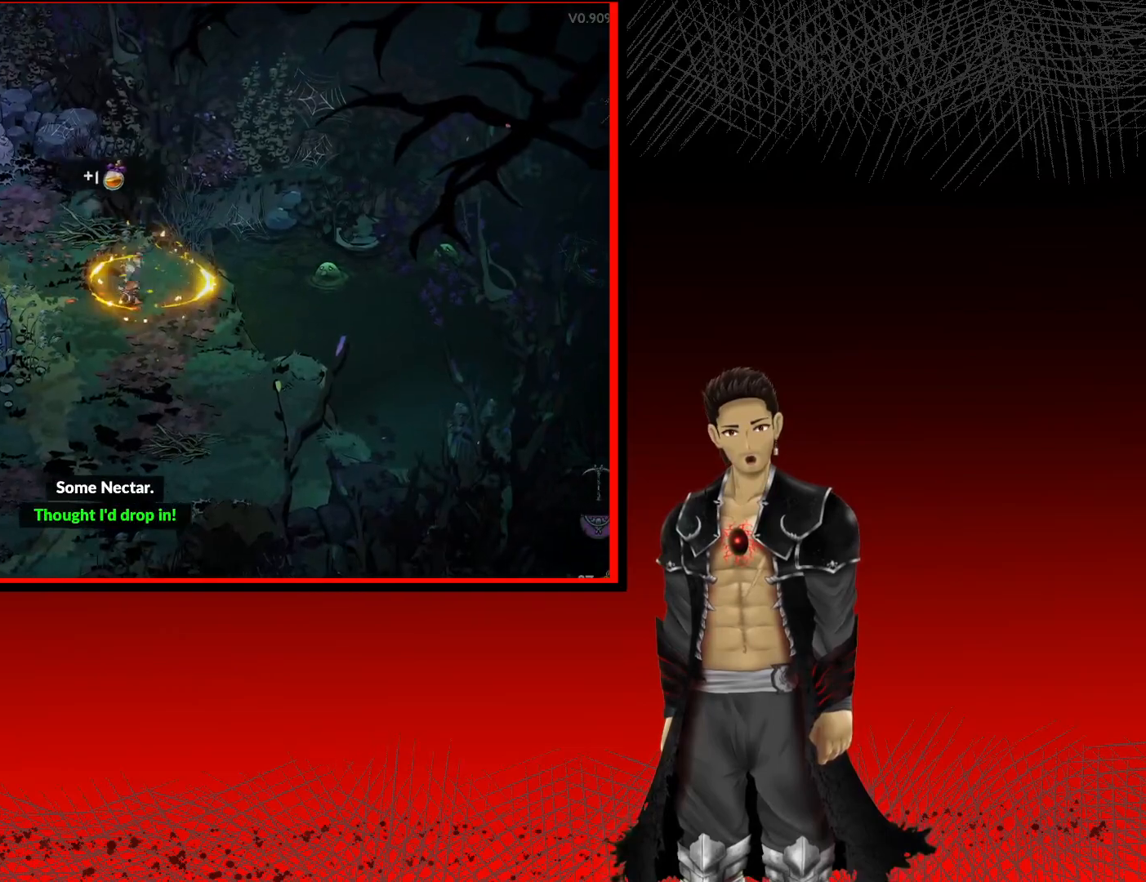
{"buttons": [], "left_stick": "left", "right_stick": "center", "events": []}
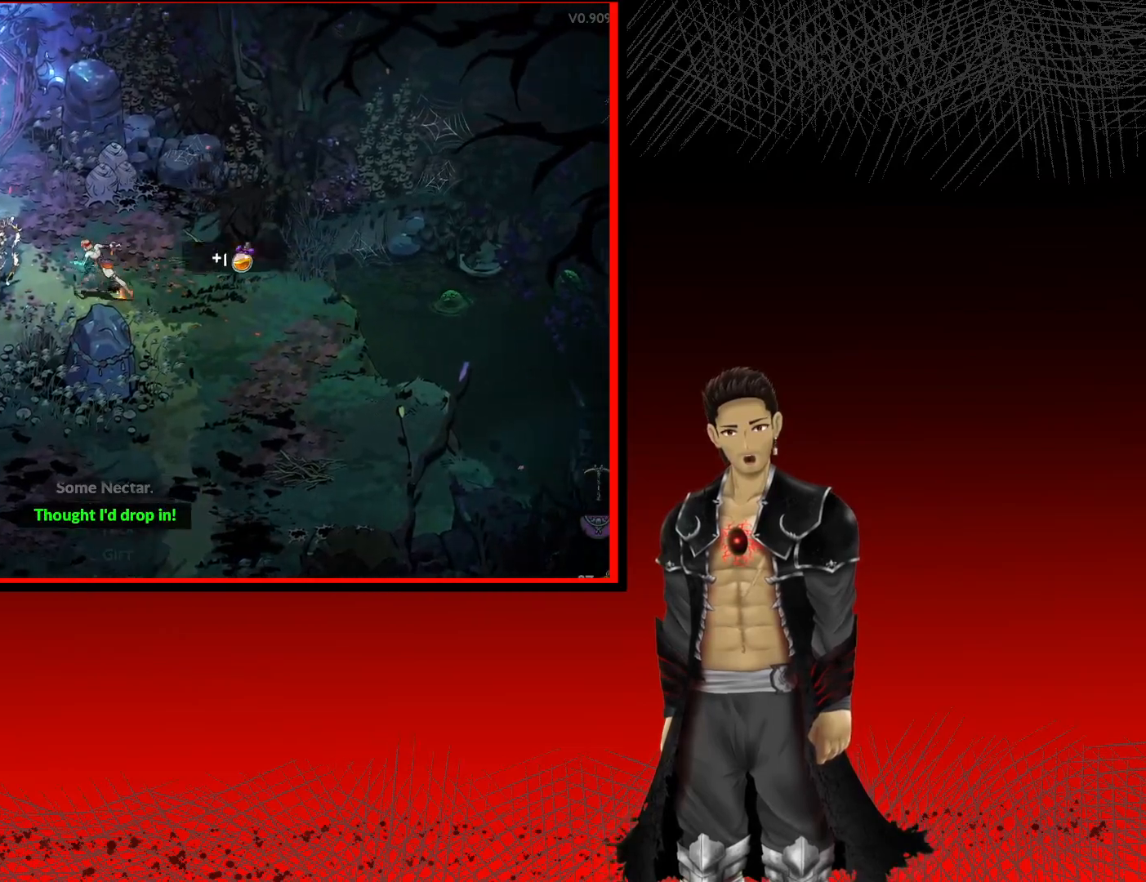
{"buttons": ["R1"], "left_stick": "center", "right_stick": "center", "events": [[167, "left_stick", "center"], [467, "R1", "down"]]}
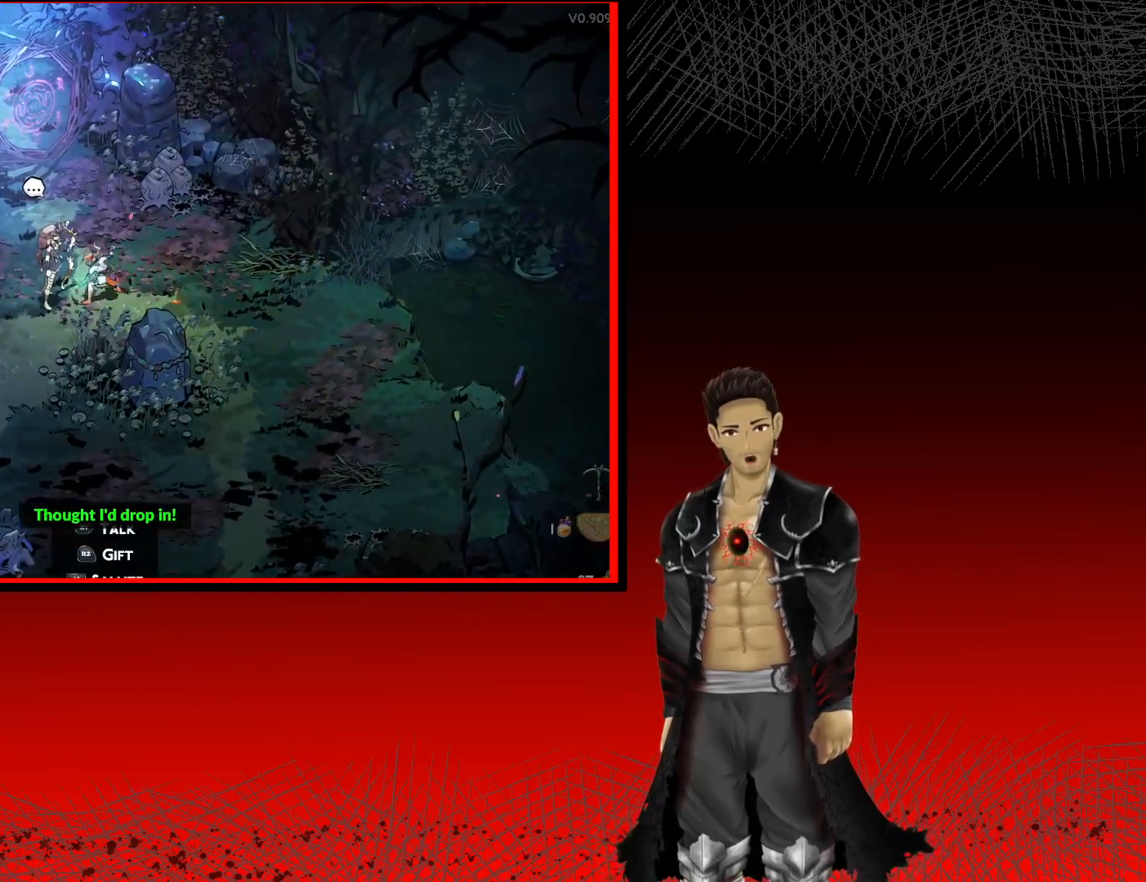
{"buttons": [], "left_stick": "center", "right_stick": "center", "events": [[150, "R1", "up"]]}
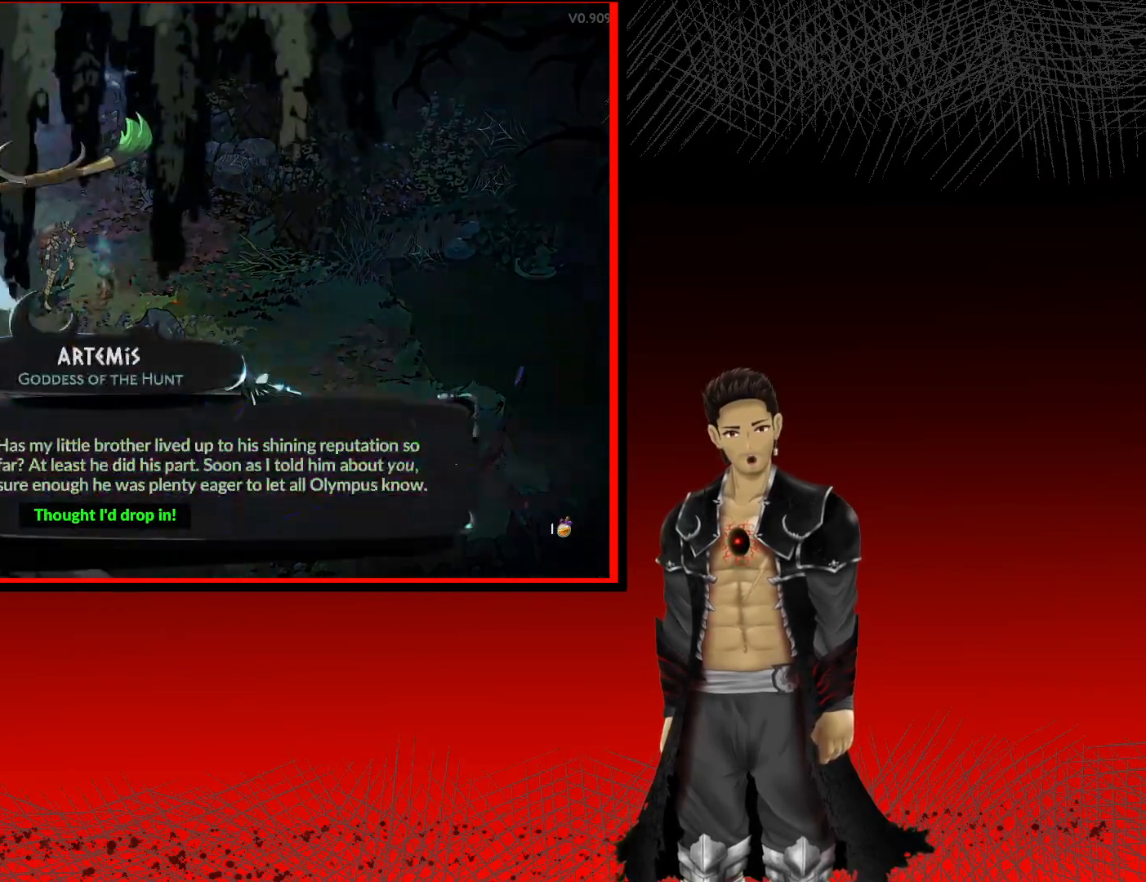
{"buttons": [], "left_stick": "center", "right_stick": "center", "events": []}
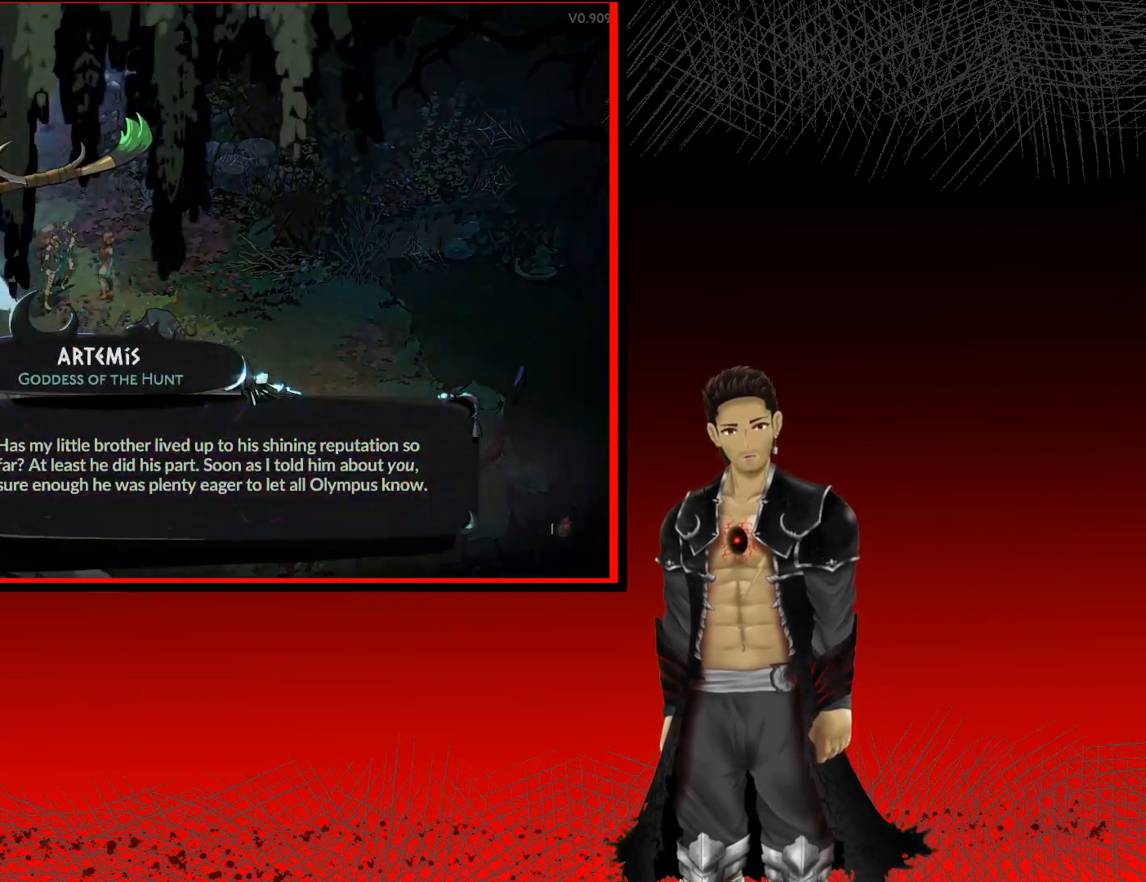
{"buttons": [], "left_stick": "center", "right_stick": "center", "events": []}
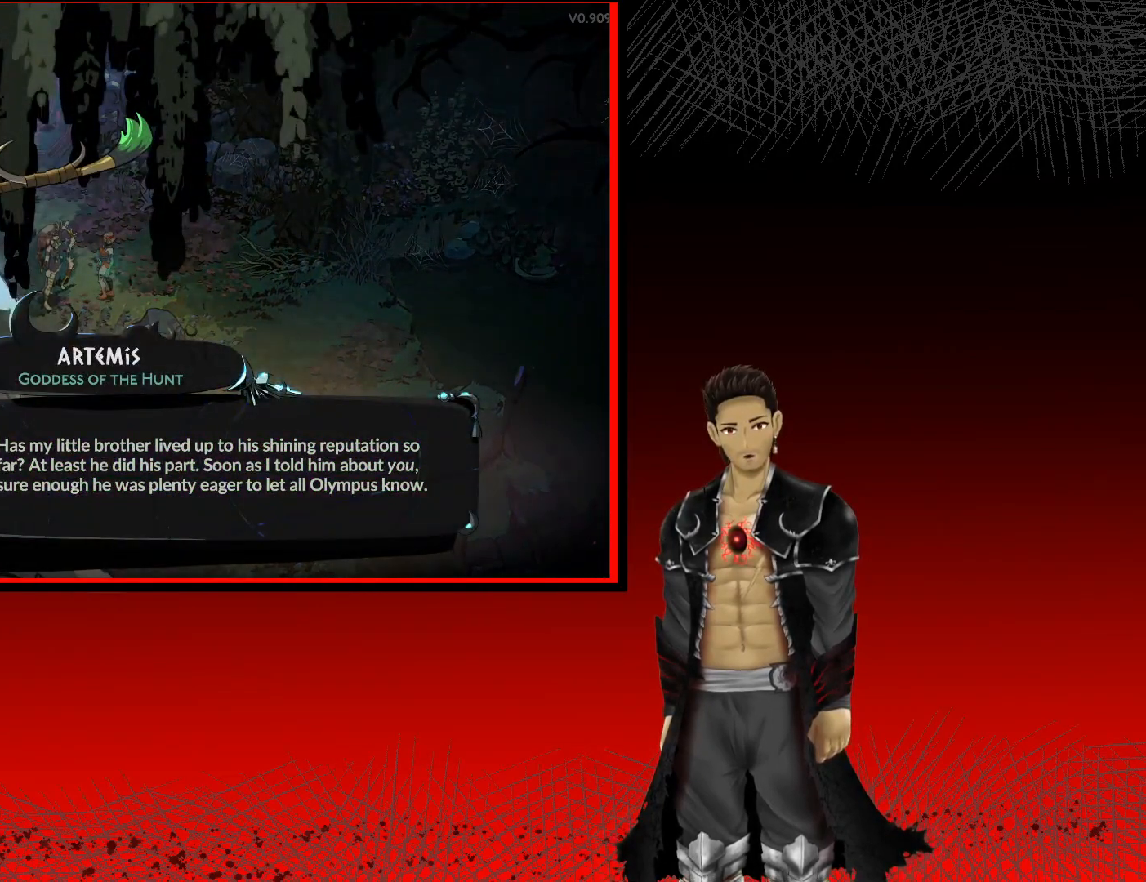
{"buttons": ["A"], "left_stick": "center", "right_stick": "center", "events": [[367, "A", "down"]]}
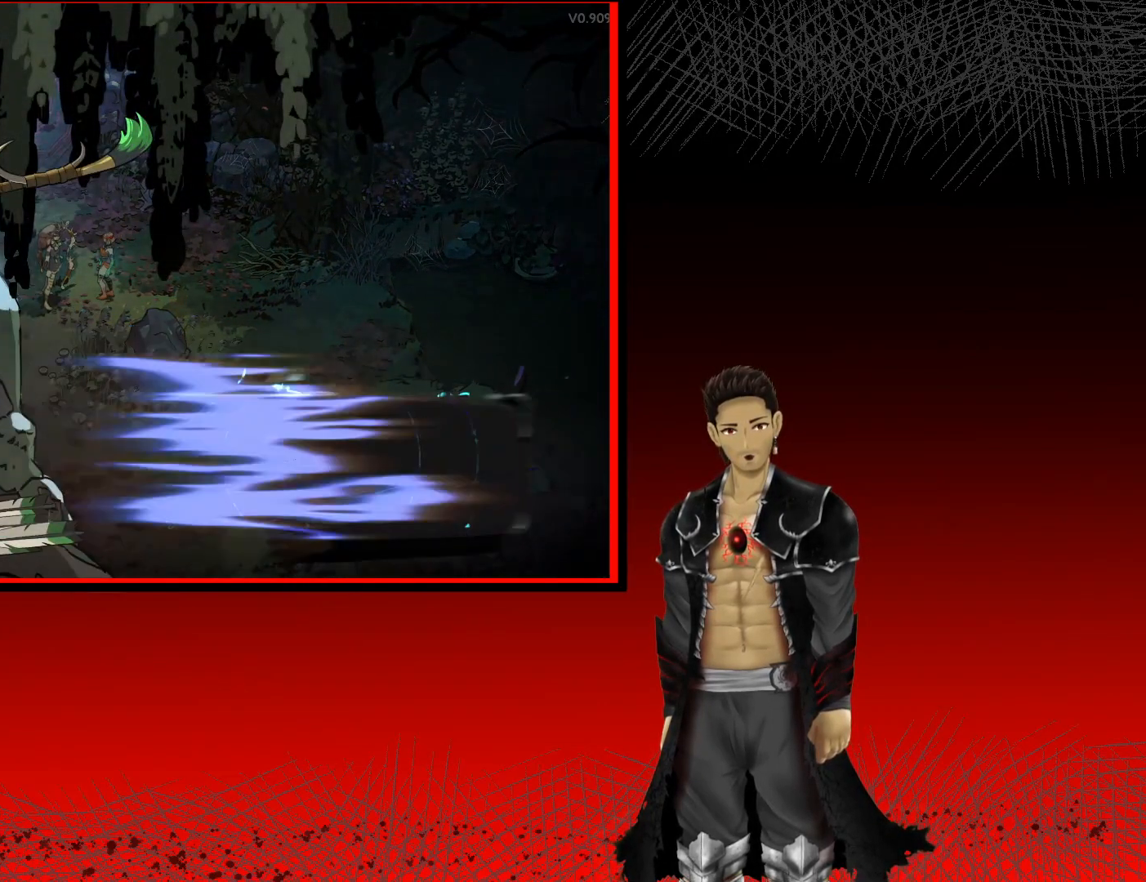
{"buttons": [], "left_stick": "center", "right_stick": "center", "events": [[117, "A", "up"]]}
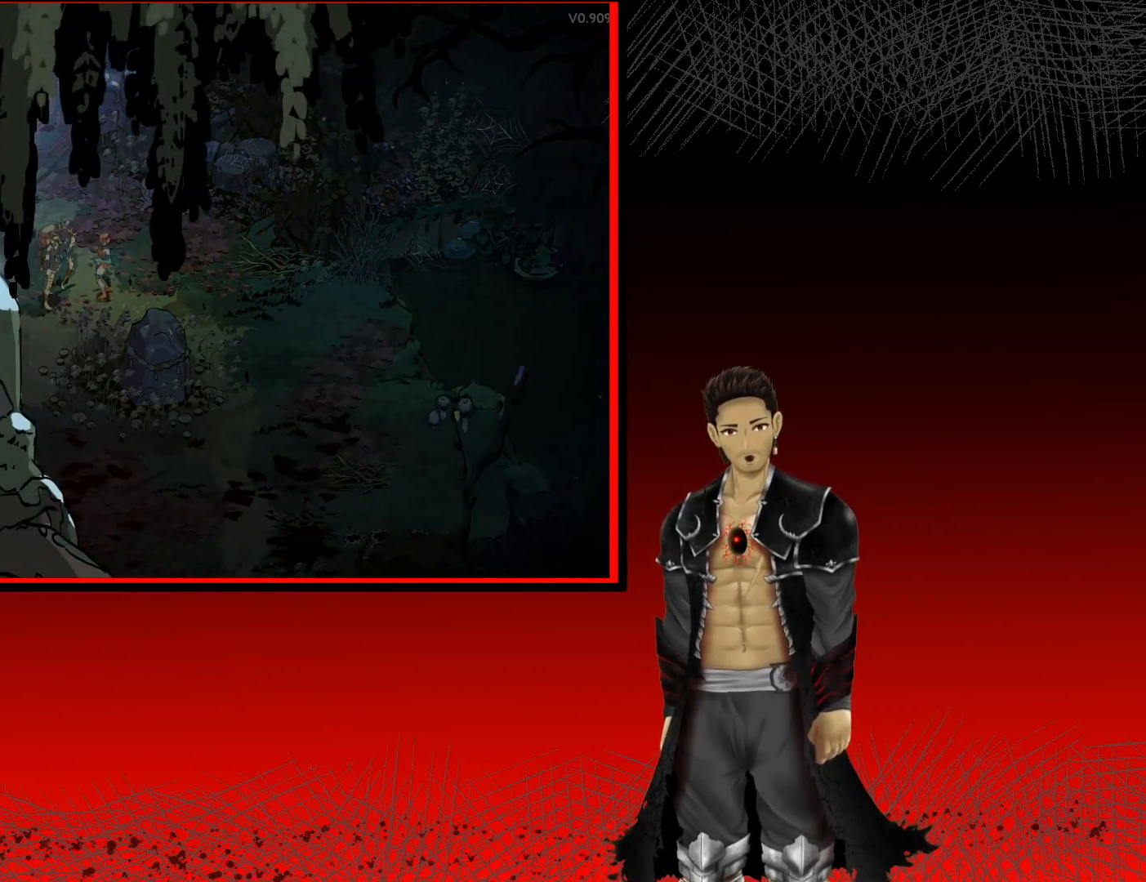
{"buttons": [], "left_stick": "center", "right_stick": "center", "events": []}
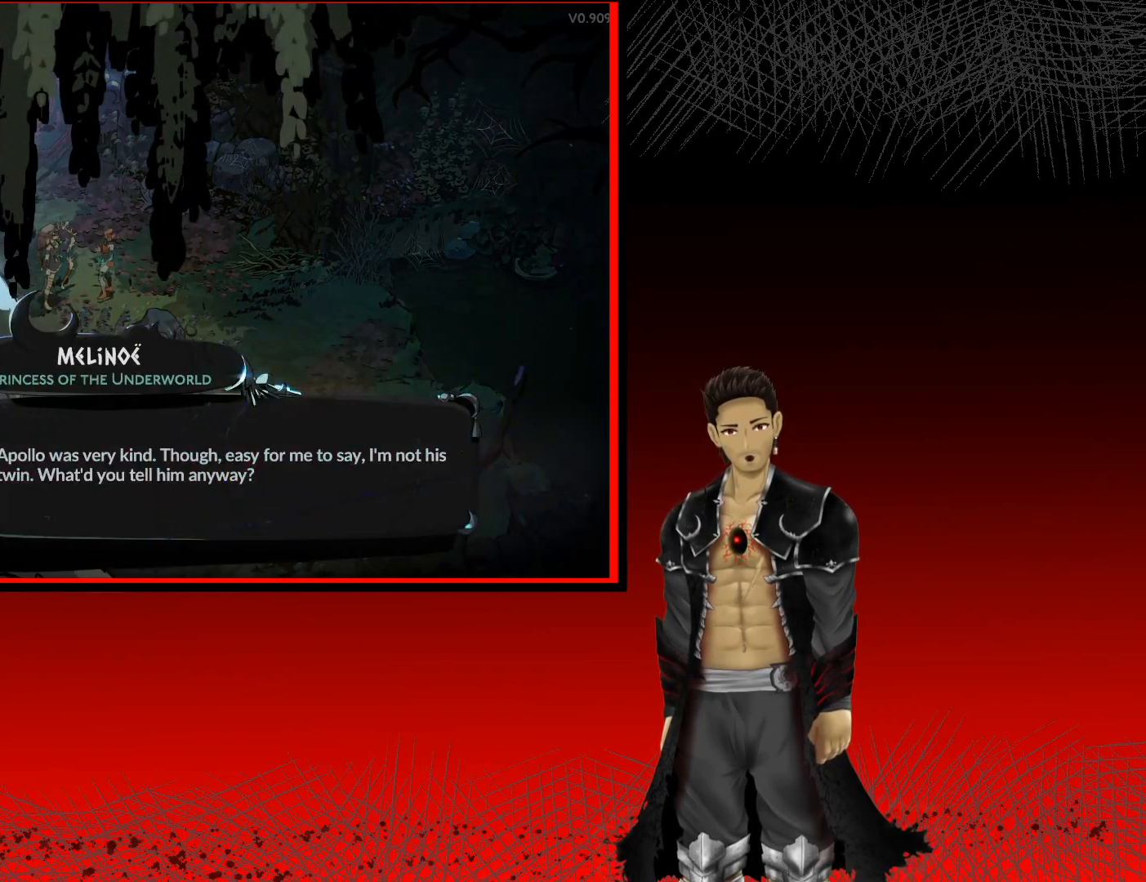
{"buttons": [], "left_stick": "center", "right_stick": "center", "events": []}
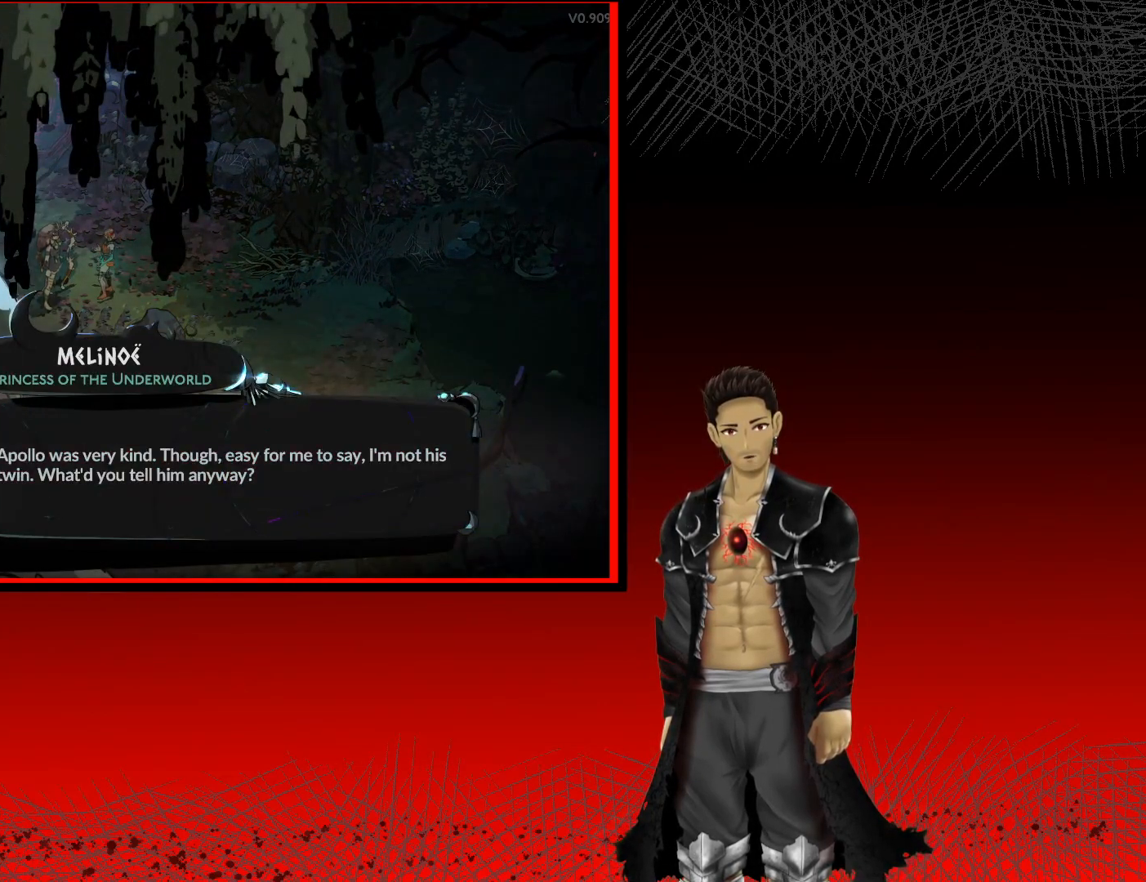
{"buttons": [], "left_stick": "center", "right_stick": "center", "events": []}
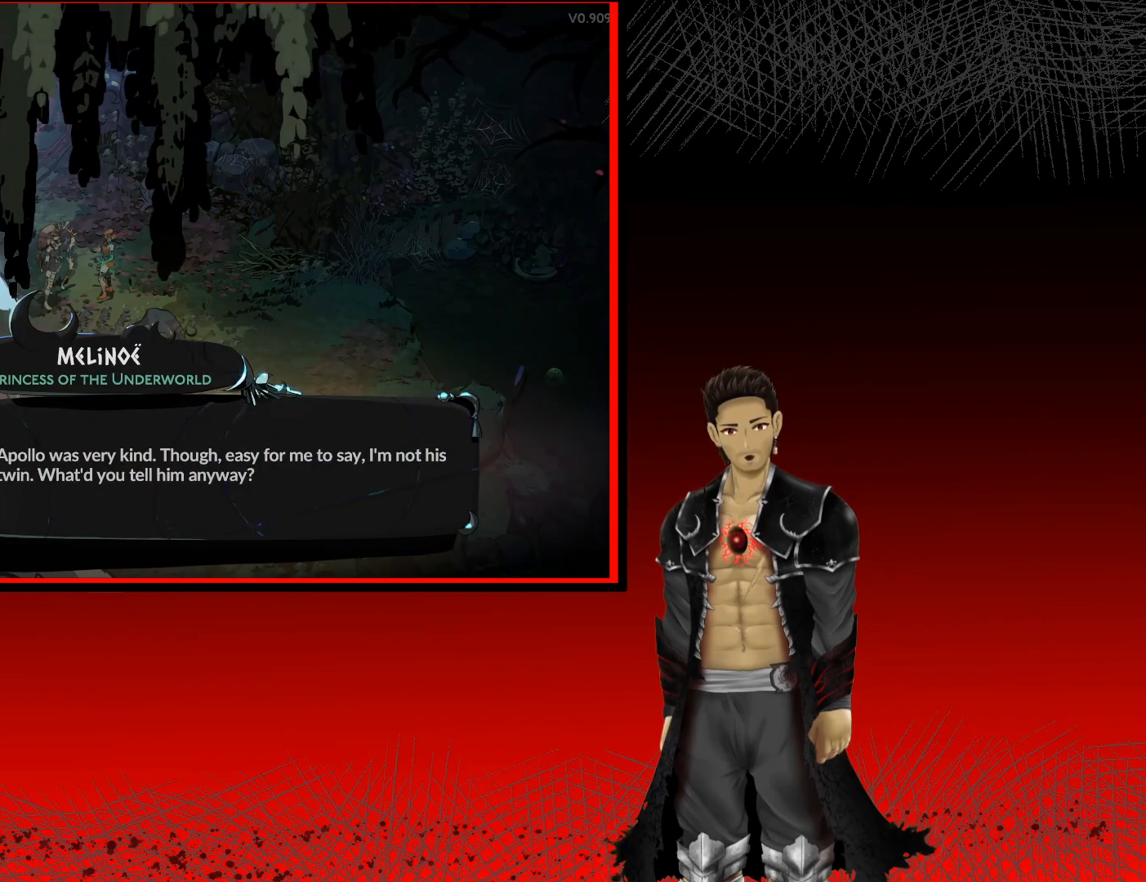
{"buttons": [], "left_stick": "center", "right_stick": "center", "events": []}
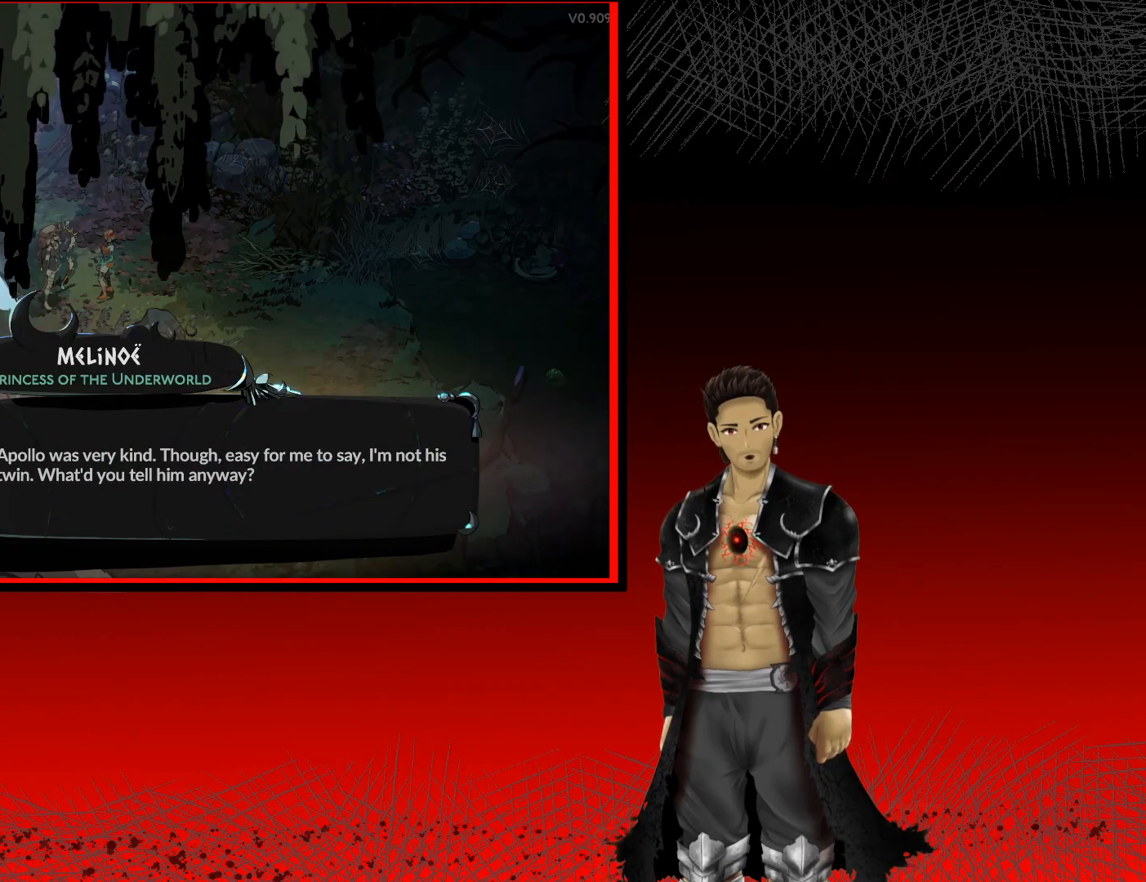
{"buttons": [], "left_stick": "center", "right_stick": "center", "events": [[33, "A", "down"], [283, "A", "up"]]}